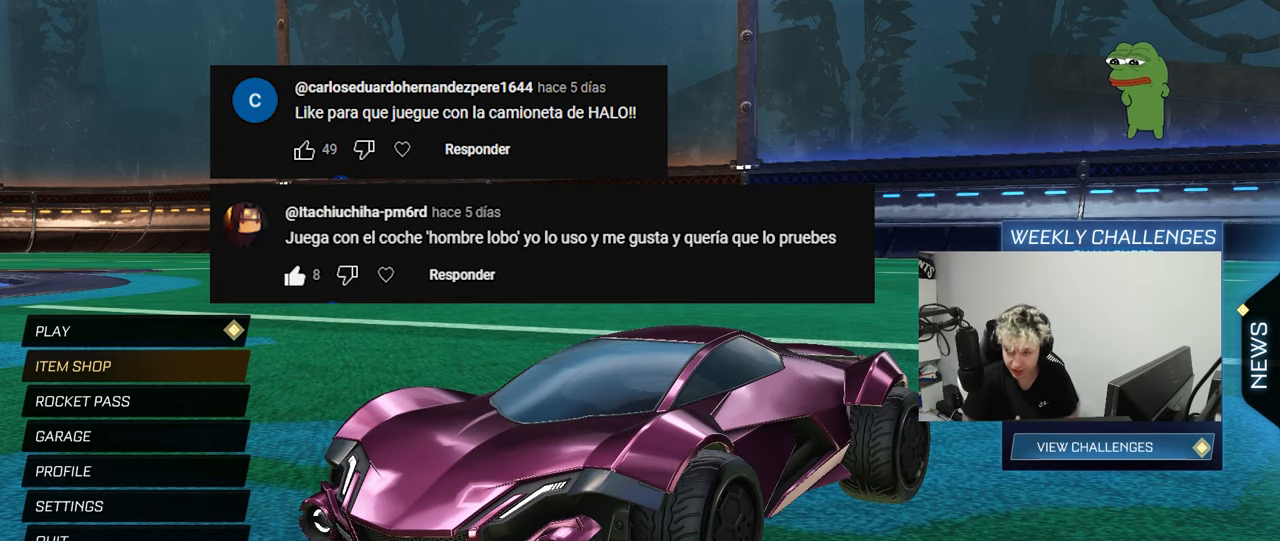
Gameplay with keyboard and mouse; each line is a JSON object with the keys and mouse buttons held at the frame after it. "events" lists presses ("down") and releases ("up") of "1", "2", "3", "4", "5", "a", "alt", "c", "caps_lock", "ctrl", "d", "e", "f", "g", "q", "r", "s", "shift", "space", "t", "tab", "v", "w", "x", "z", "mouse_left", "mouse_wheel" and "mouse_right" between this image and that frame as [ms after this image, input, new state], when the widget could be followed in between. "mouse_left", "mouse_wheel", "mouse_right" = the "left", "wheel", "right" buttons of the "mouse" list. No other keys are recorded. "wheel" means that the mouse wheel is clicked or scrolled. "mouse_move" is the direction in which the mouse moves at that frame (one of eight, or "still"), when it could be read.
{"keys": [], "mouse": [], "mouse_move": "still", "events": []}
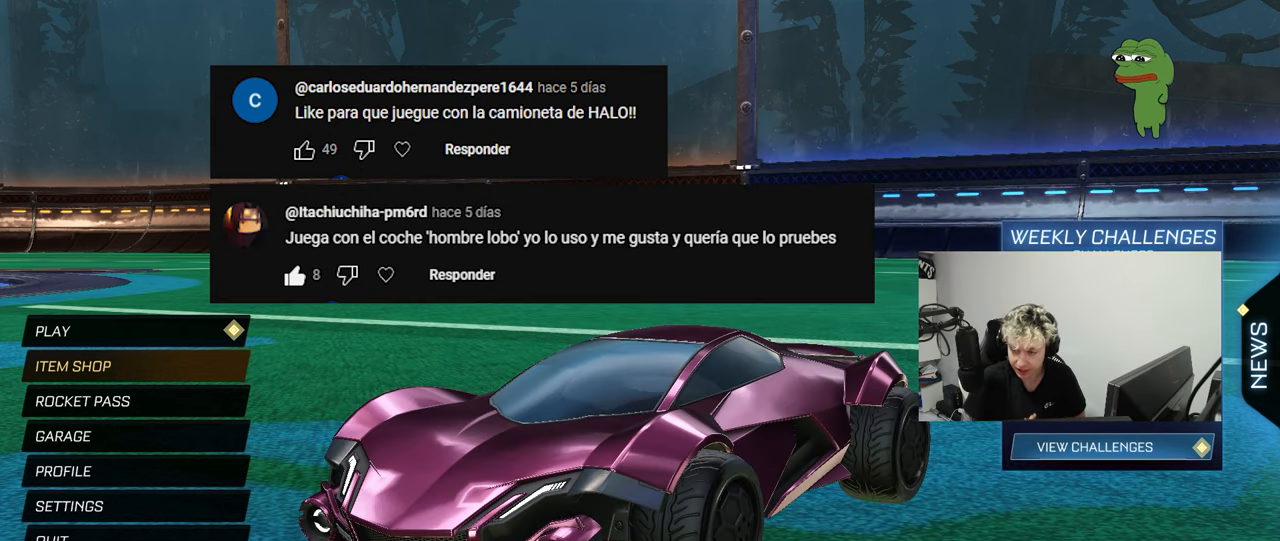
{"keys": [], "mouse": [], "mouse_move": "still", "events": []}
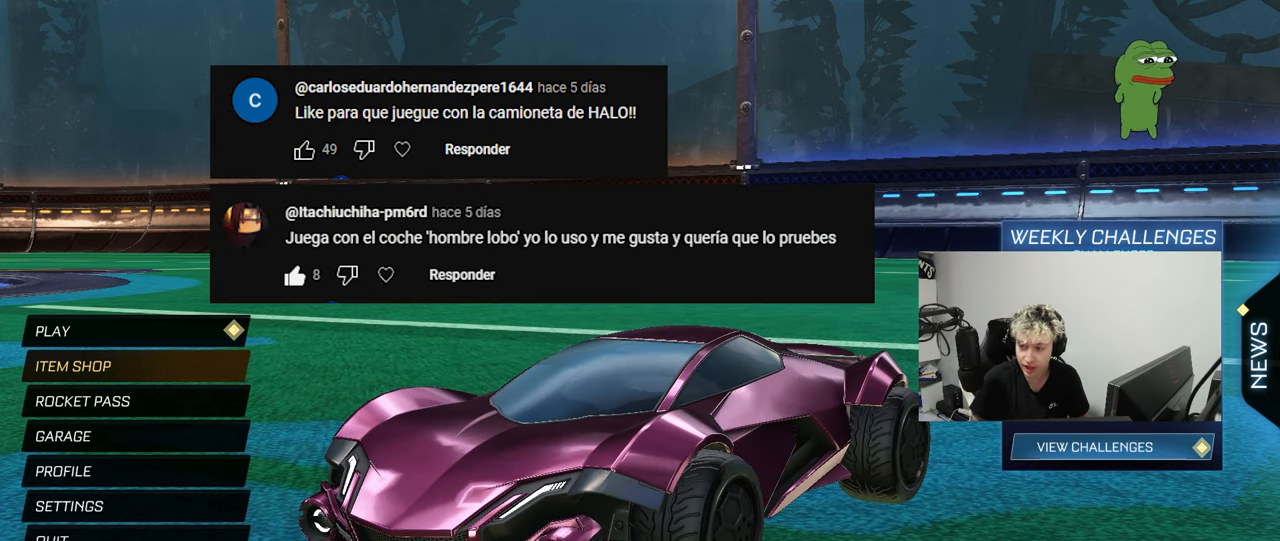
{"keys": [], "mouse": [], "mouse_move": "still", "events": []}
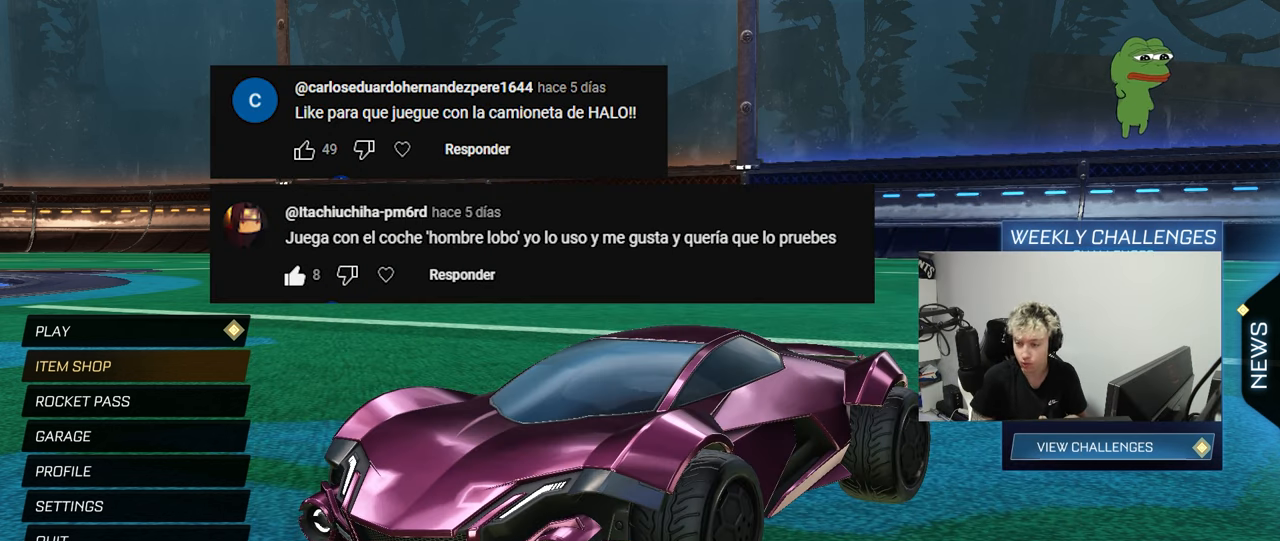
{"keys": [], "mouse": [], "mouse_move": "still", "events": []}
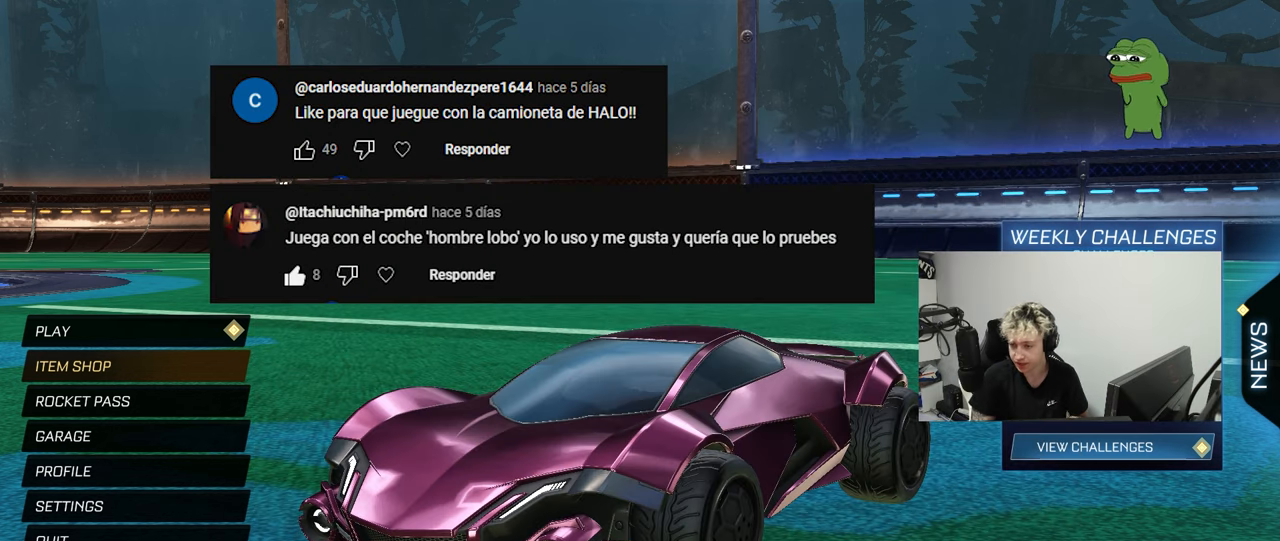
{"keys": [], "mouse": [], "mouse_move": "still", "events": []}
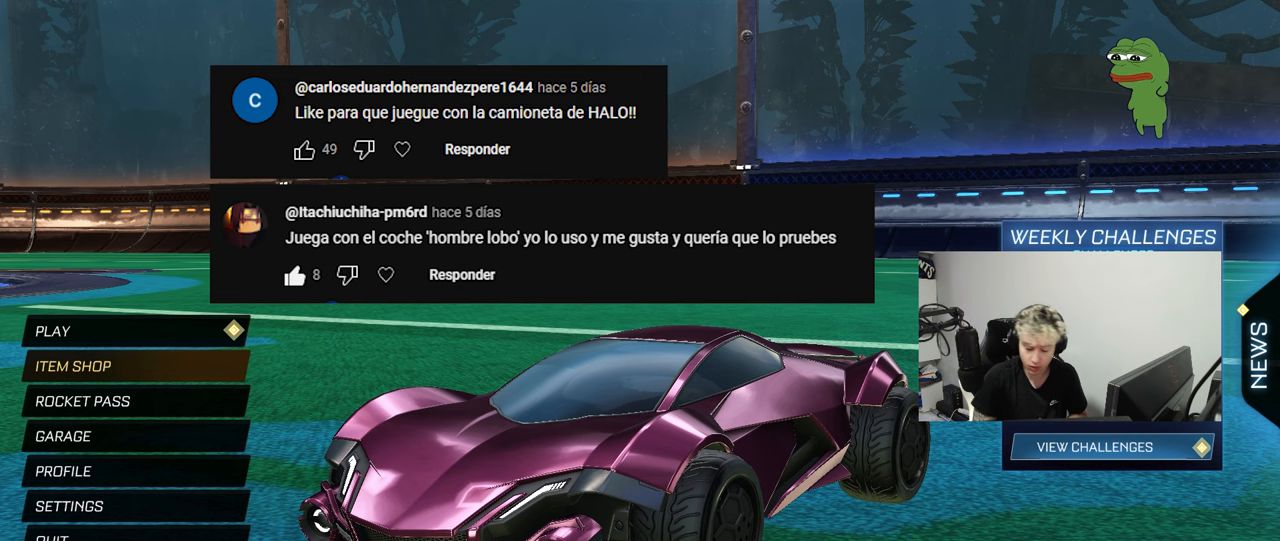
{"keys": [], "mouse": [], "mouse_move": "left", "events": []}
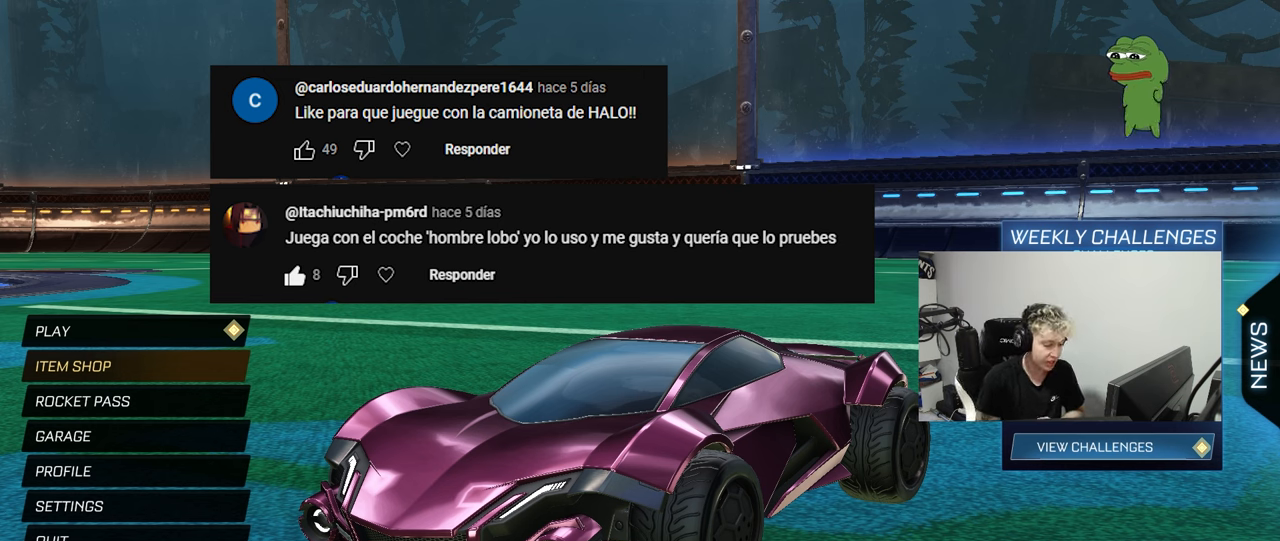
{"keys": [], "mouse": [], "mouse_move": "down", "events": []}
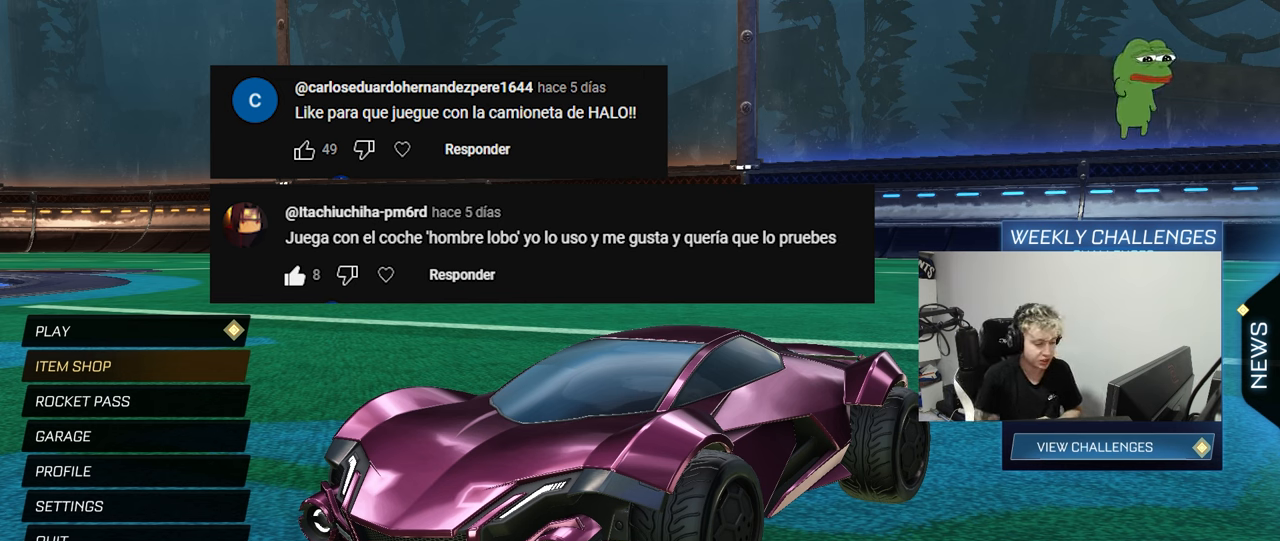
{"keys": [], "mouse": ["left"], "mouse_move": "still", "events": [[383, "mouse_left", "down"]]}
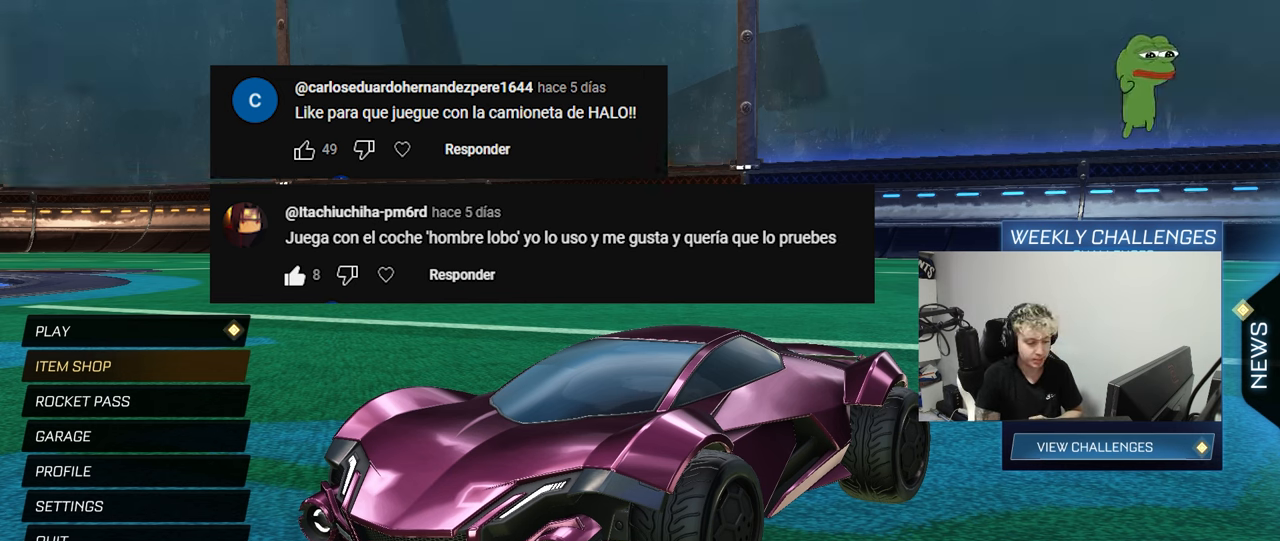
{"keys": [], "mouse": [], "mouse_move": "still", "events": [[33, "mouse_left", "up"]]}